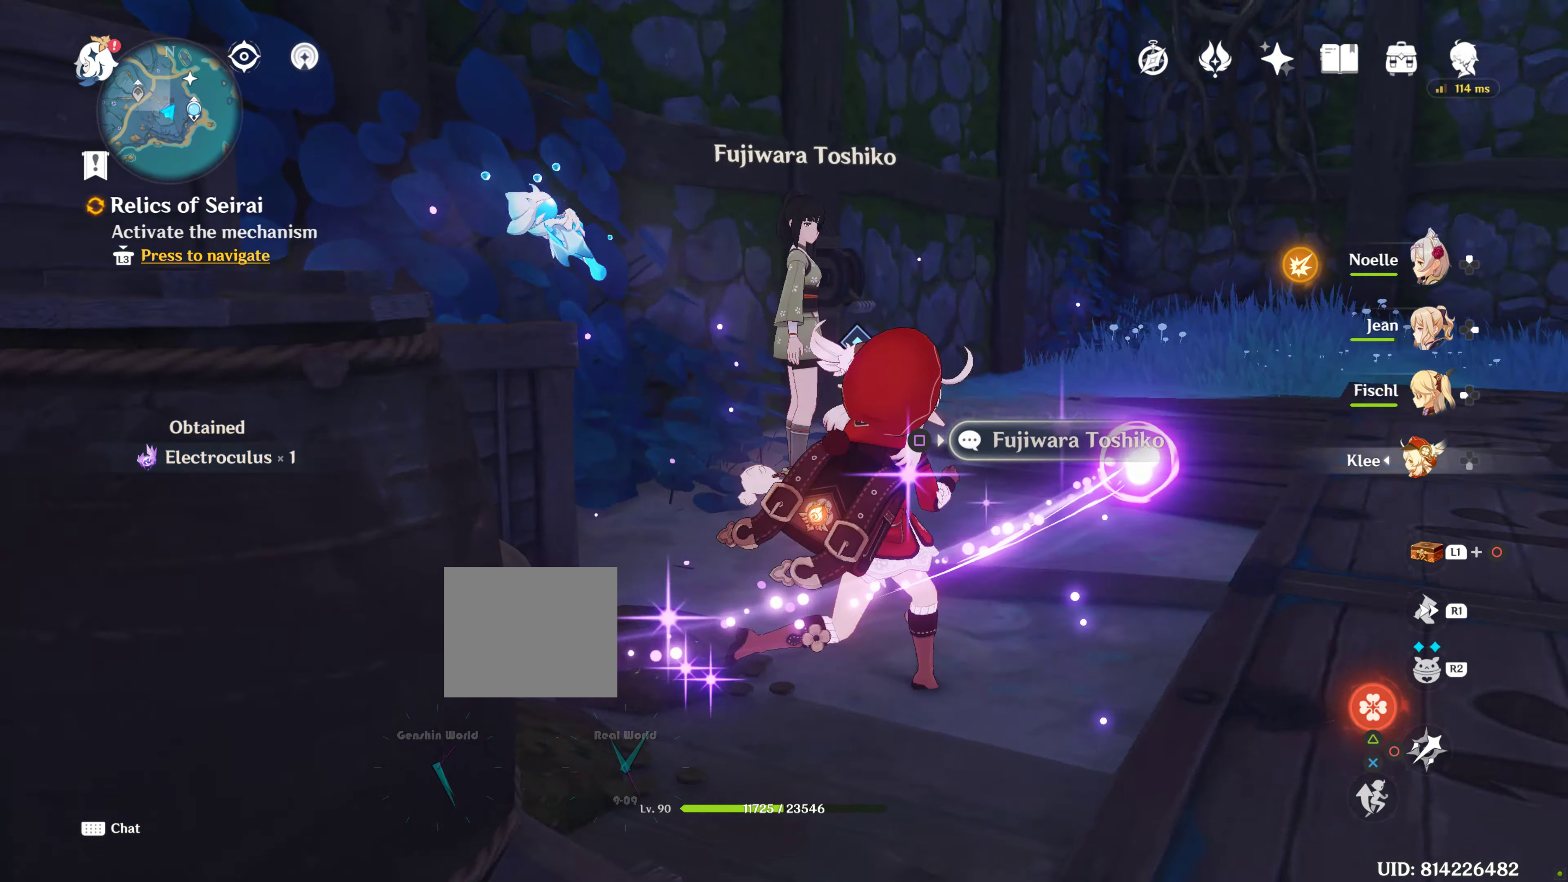
Gameplay with a controller (PlayStation layout); each line is a JSON object with the inputs held at the frame after it (dt_ms = milliseconds from this image to that frame). "events" lists button and stick changes between this image and that frame as [ms after this image, input, new state], when the widget could be followed in between.
{"dt_ms": 500, "buttons": [], "left_stick": "center", "right_stick": "right", "events": [[17, "right_stick", "right"], [34, "left_stick", "up-right"], [50, "CIRCLE", "down"], [50, "CROSS", "down"], [84, "CIRCLE", "up"], [84, "right_stick", "center"], [100, "CROSS", "up"], [134, "left_stick", "center"], [334, "right_stick", "right"]]}
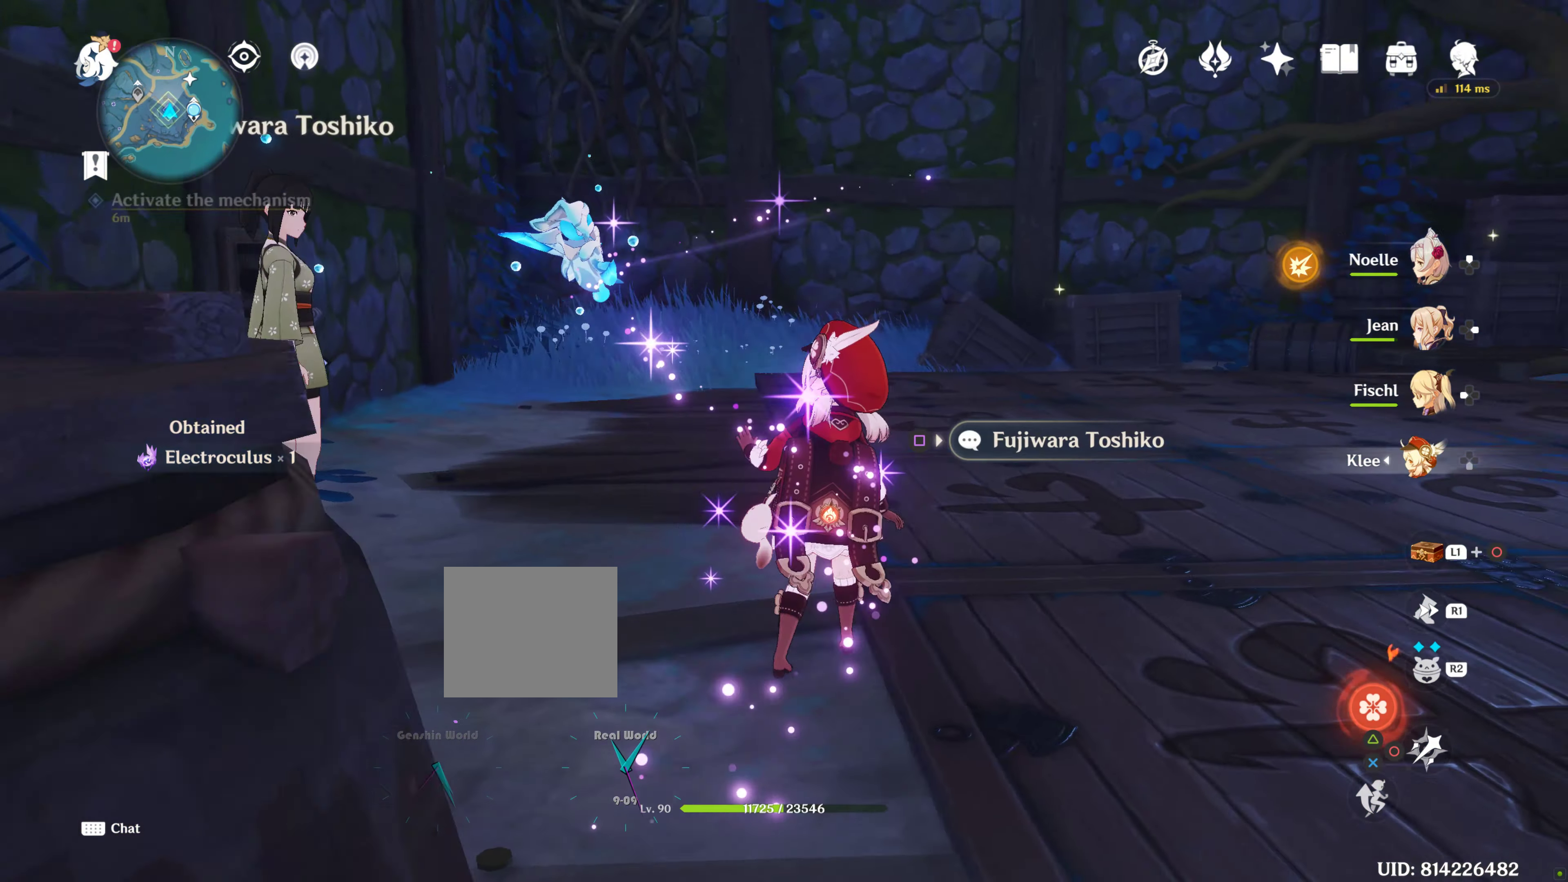
{"dt_ms": 500, "buttons": [], "left_stick": "center", "right_stick": "center", "events": [[84, "right_stick", "center"]]}
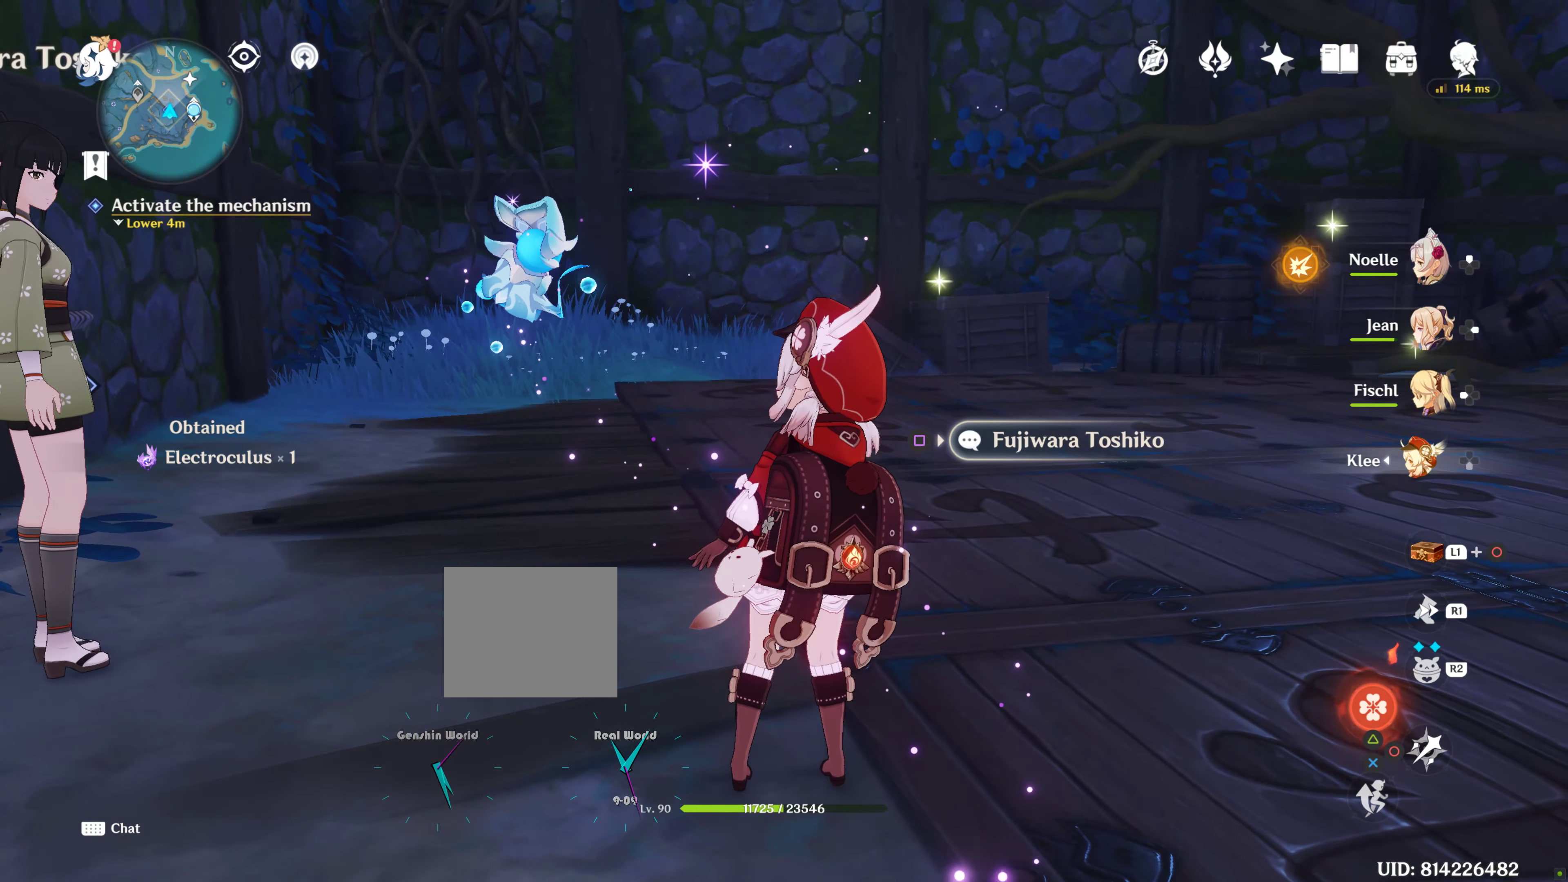
{"dt_ms": 500, "buttons": [], "left_stick": "center", "right_stick": "up-left", "events": [[350, "right_stick", "up-left"]]}
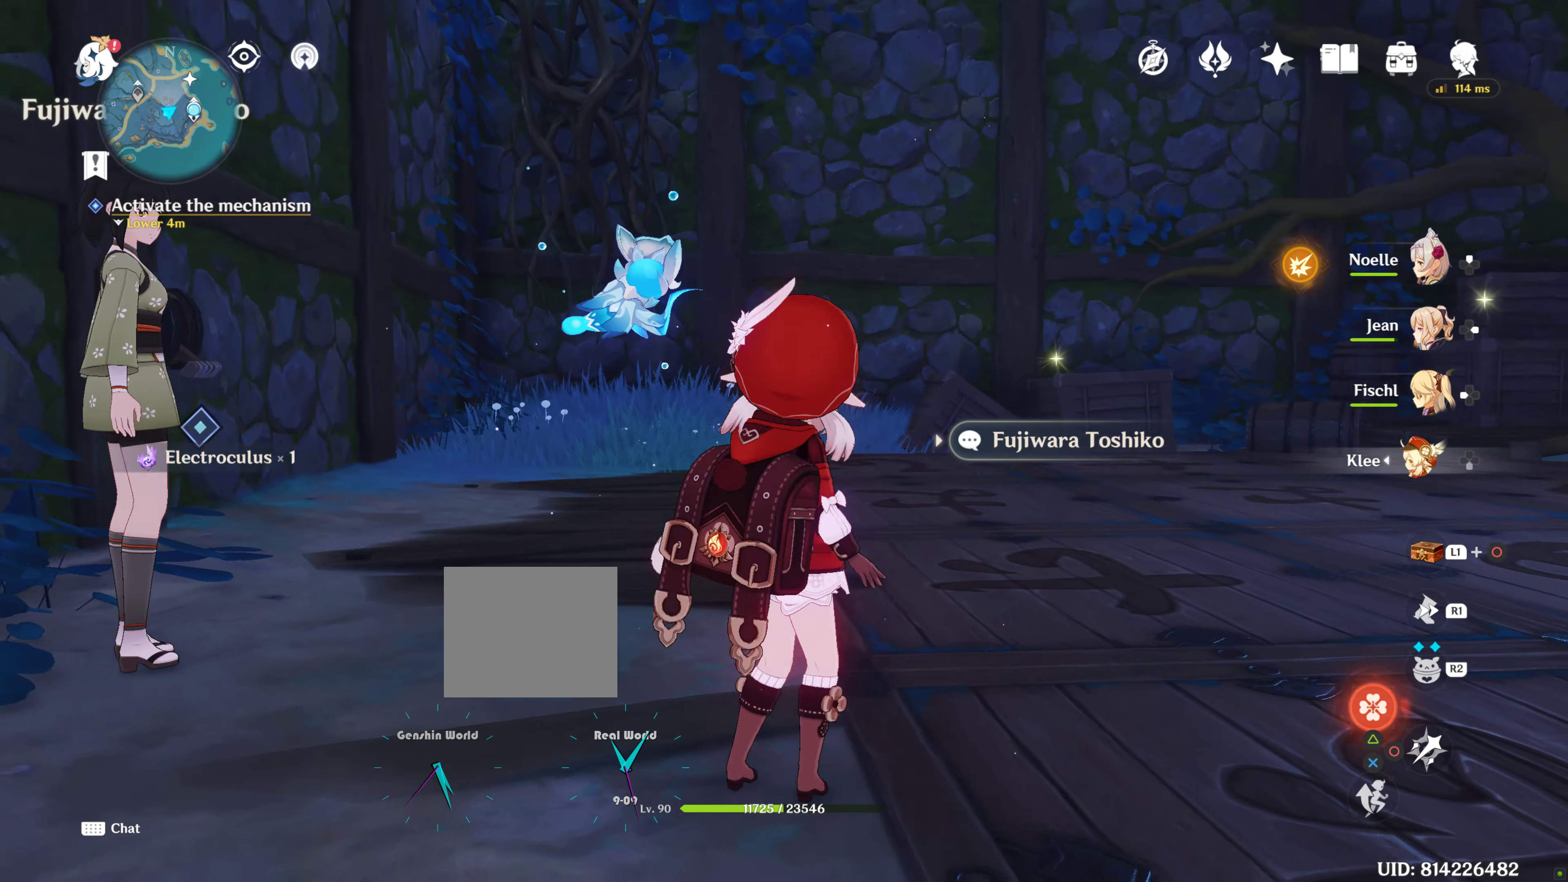
{"dt_ms": 500, "buttons": [], "left_stick": "center", "right_stick": "up", "events": [[34, "left_stick", "down"], [100, "left_stick", "center"], [100, "right_stick", "center"], [350, "right_stick", "up"]]}
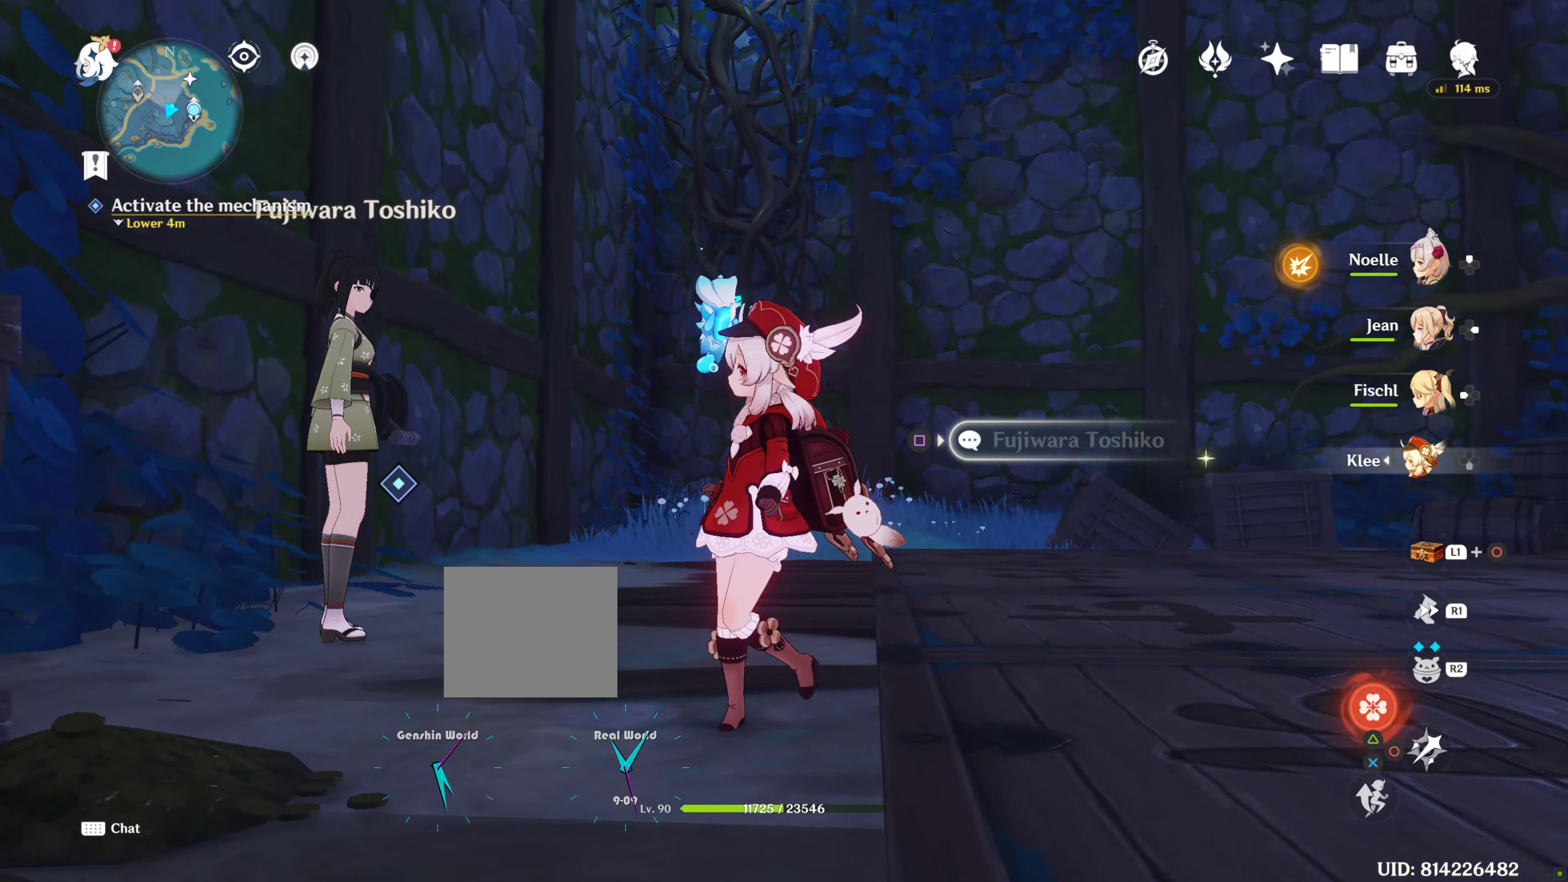
{"dt_ms": 500, "buttons": [], "left_stick": "center", "right_stick": "center", "events": [[250, "right_stick", "center"]]}
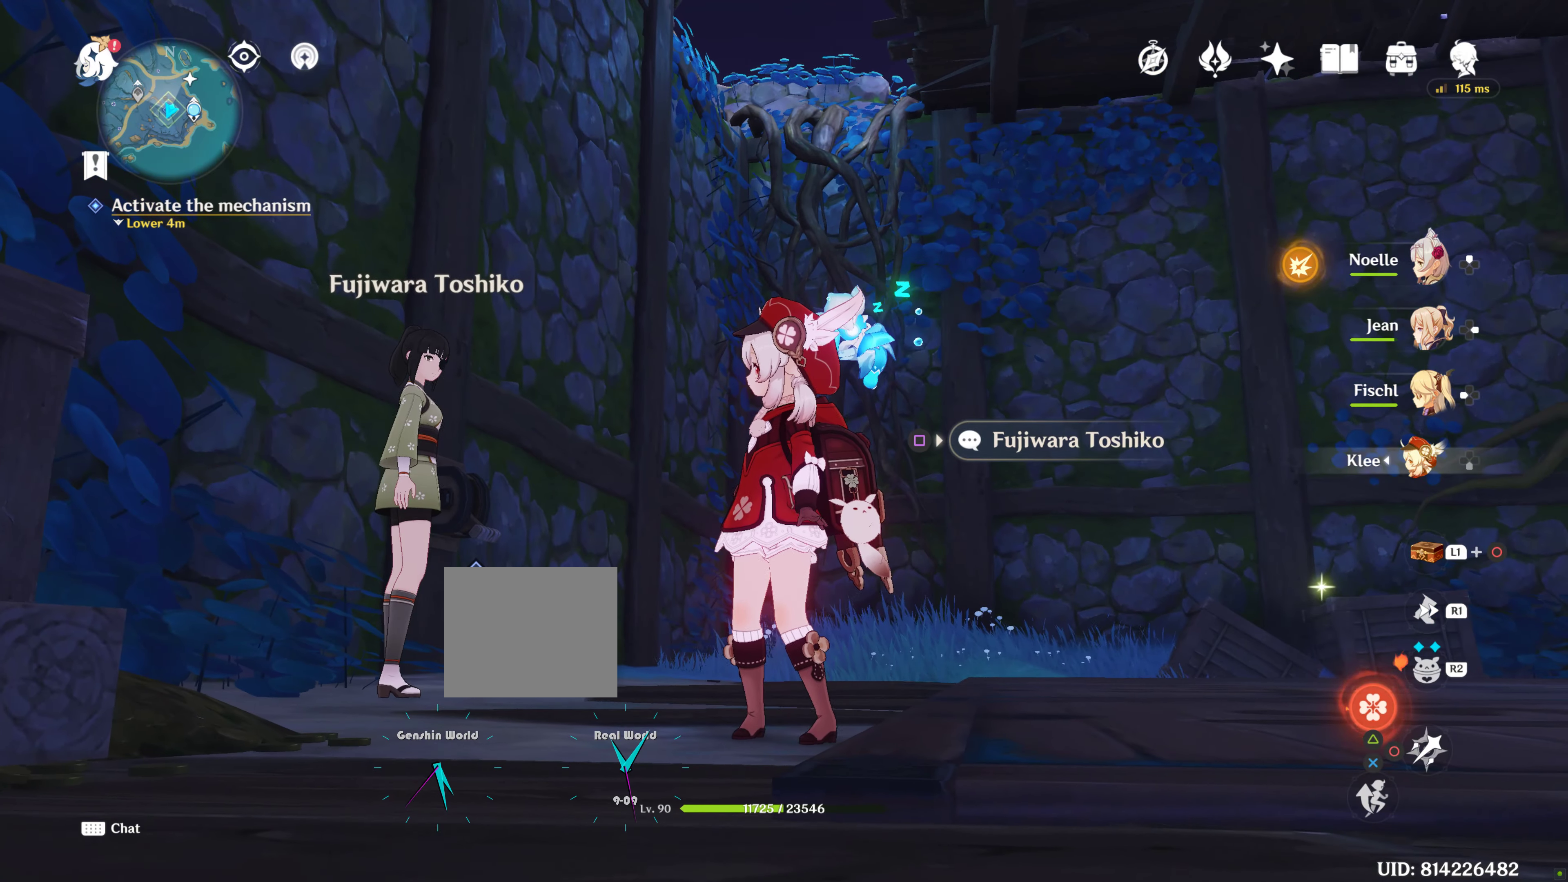
{"dt_ms": 500, "buttons": ["L1", "L2"], "left_stick": "center", "right_stick": "center", "events": [[116, "L2", "down"], [350, "L1", "down"]]}
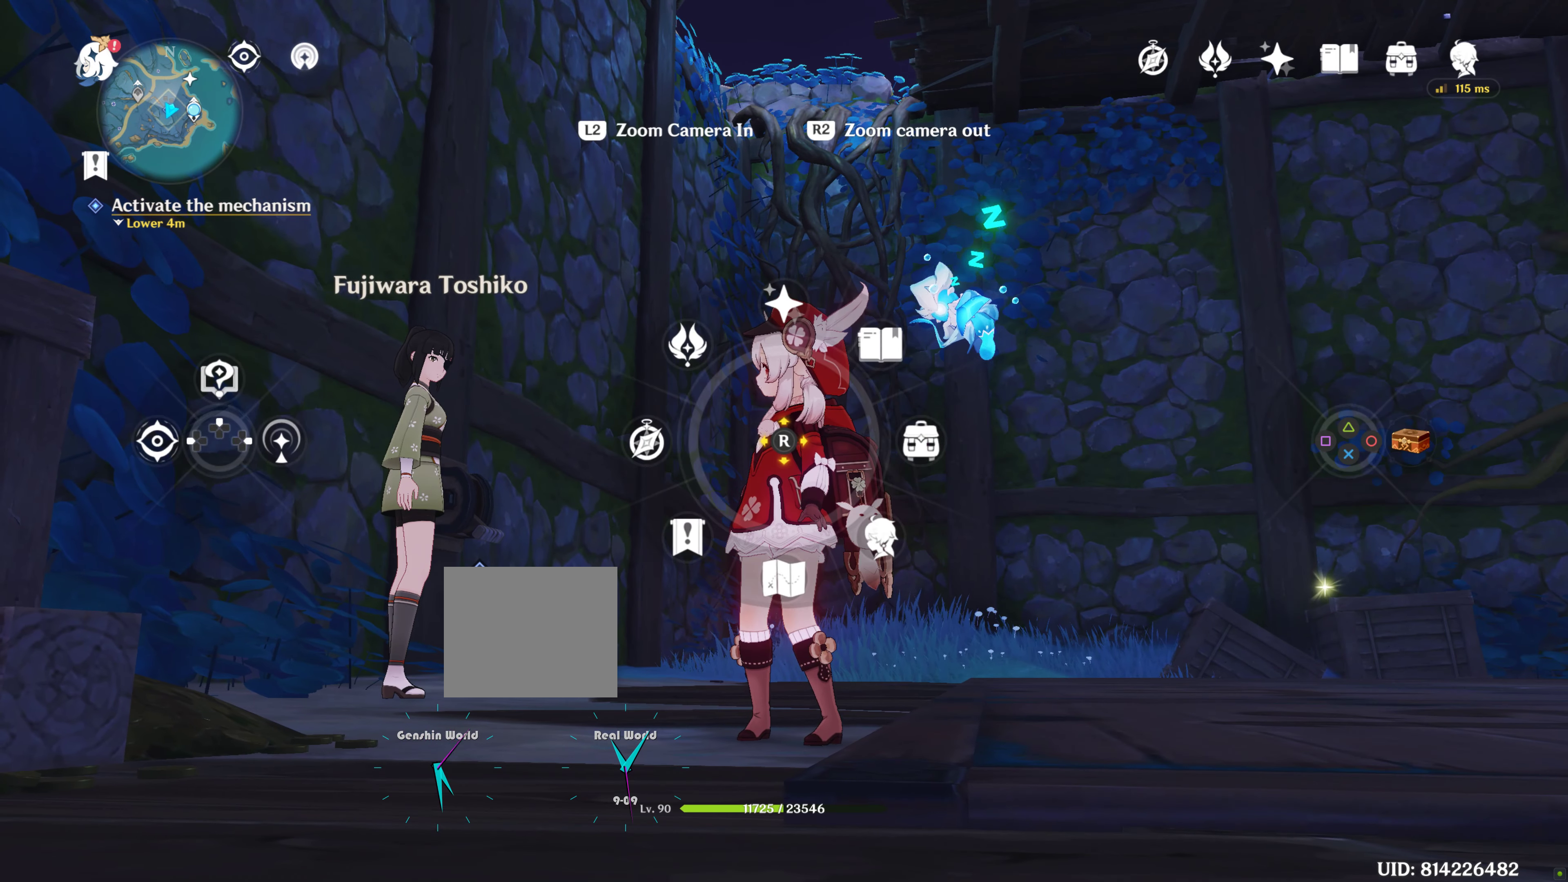
{"dt_ms": 1000, "buttons": ["L1"], "left_stick": "center", "right_stick": "center"}
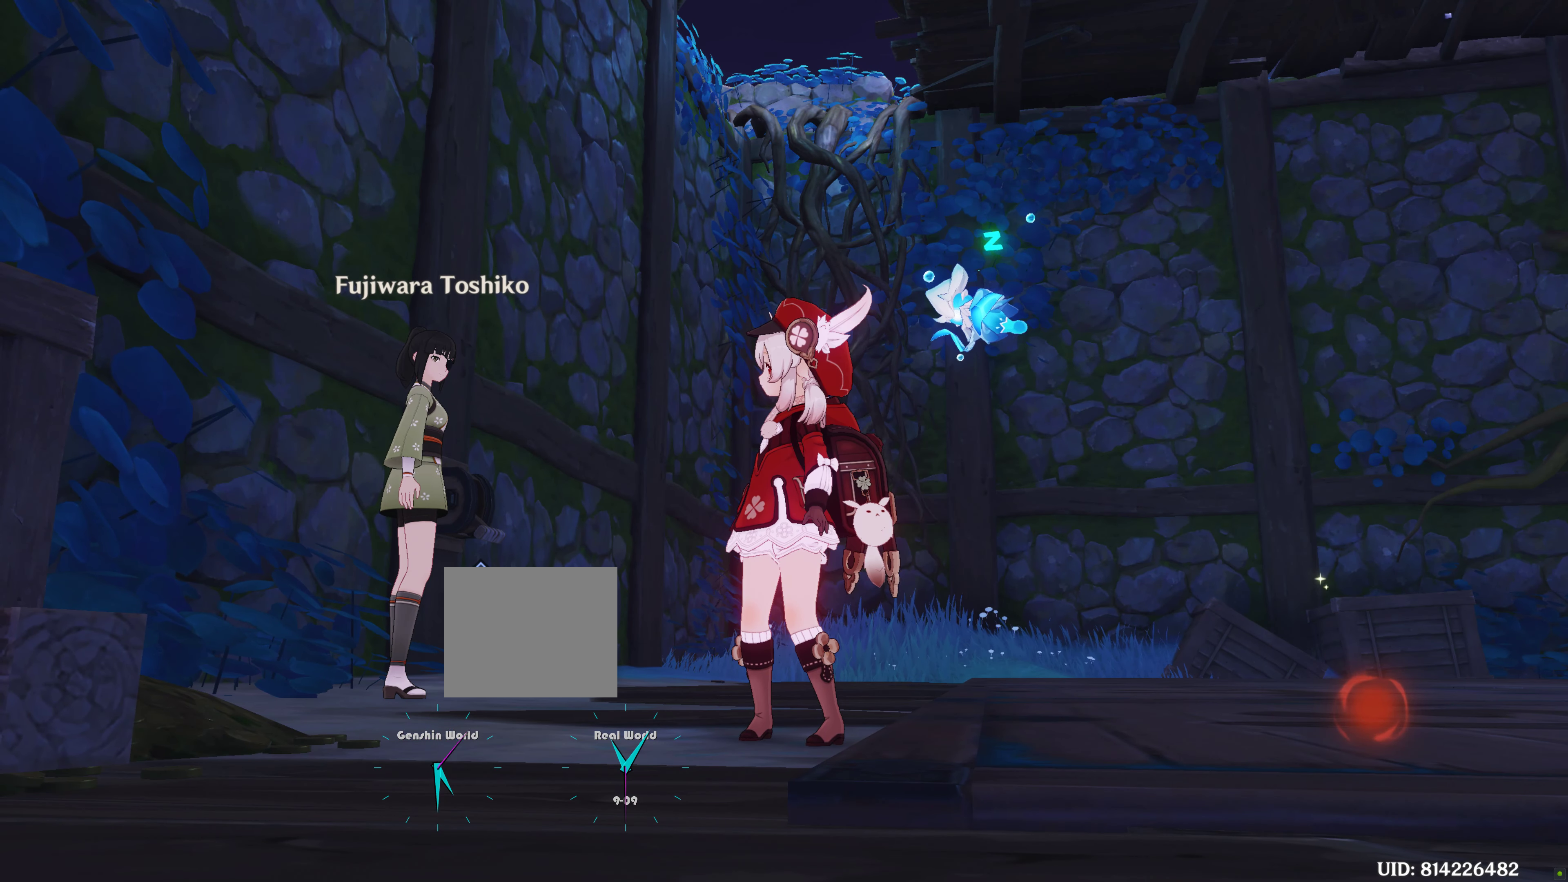
{"dt_ms": 500, "buttons": [], "left_stick": "center", "right_stick": "center", "events": [[50, "L1", "up"]]}